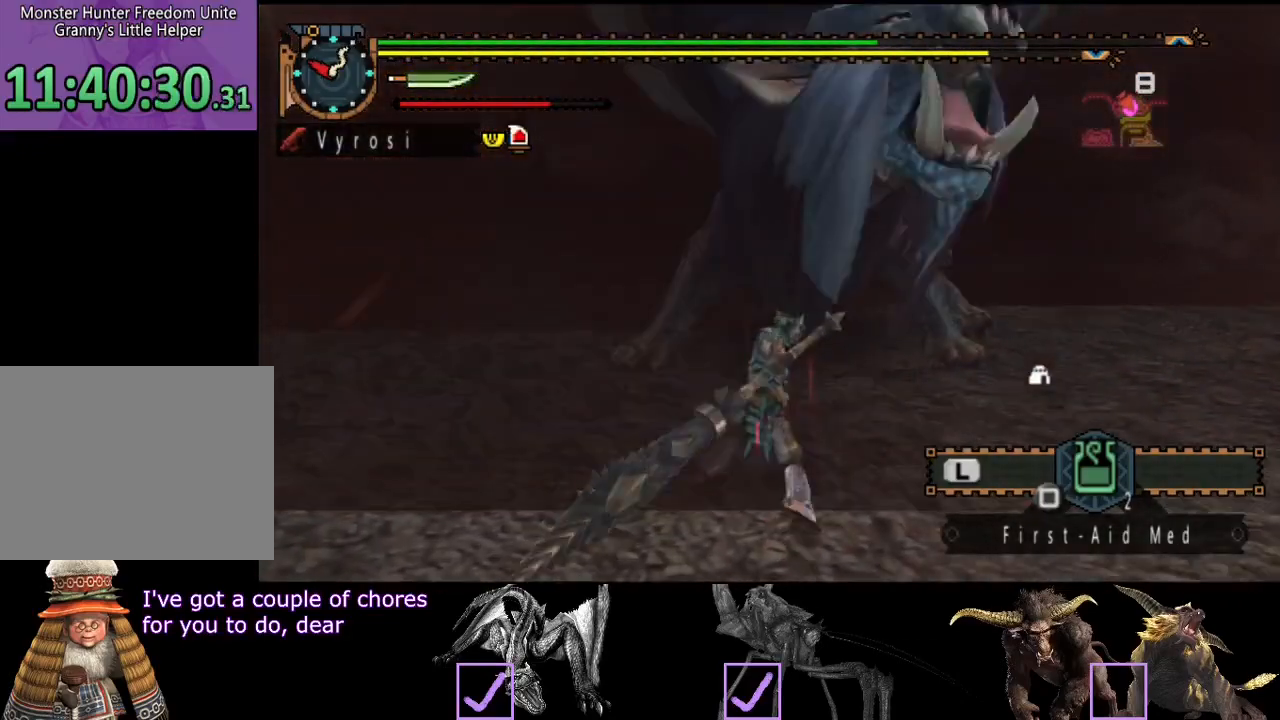
Gameplay with a controller (PlayStation layout); each line is a JSON object with the inputs held at the frame after it. "events" lists button and stick changes between this image and that frame as [ms after this image, input, new state], when the widget could be followed in between. Not read: L3 R3.
{"buttons": ["TRIANGLE"], "left_stick": "center", "right_stick": "center", "events": [[50, "left_stick", "center"], [150, "TRIANGLE", "down"], [183, "TRIANGLE", "up"], [250, "TRIANGLE", "down"], [317, "TRIANGLE", "up"], [383, "TRIANGLE", "down"]]}
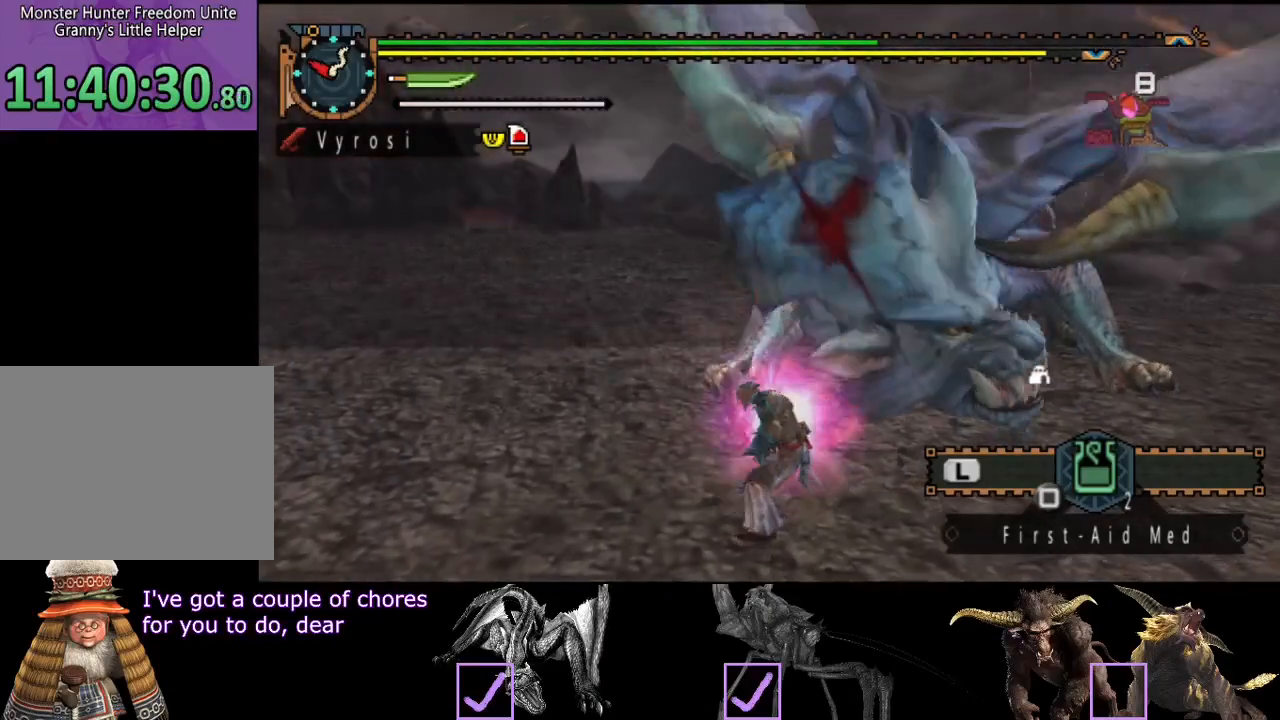
{"buttons": [], "left_stick": "right", "right_stick": "center", "events": [[100, "TRIANGLE", "up"], [100, "left_stick", "right"]]}
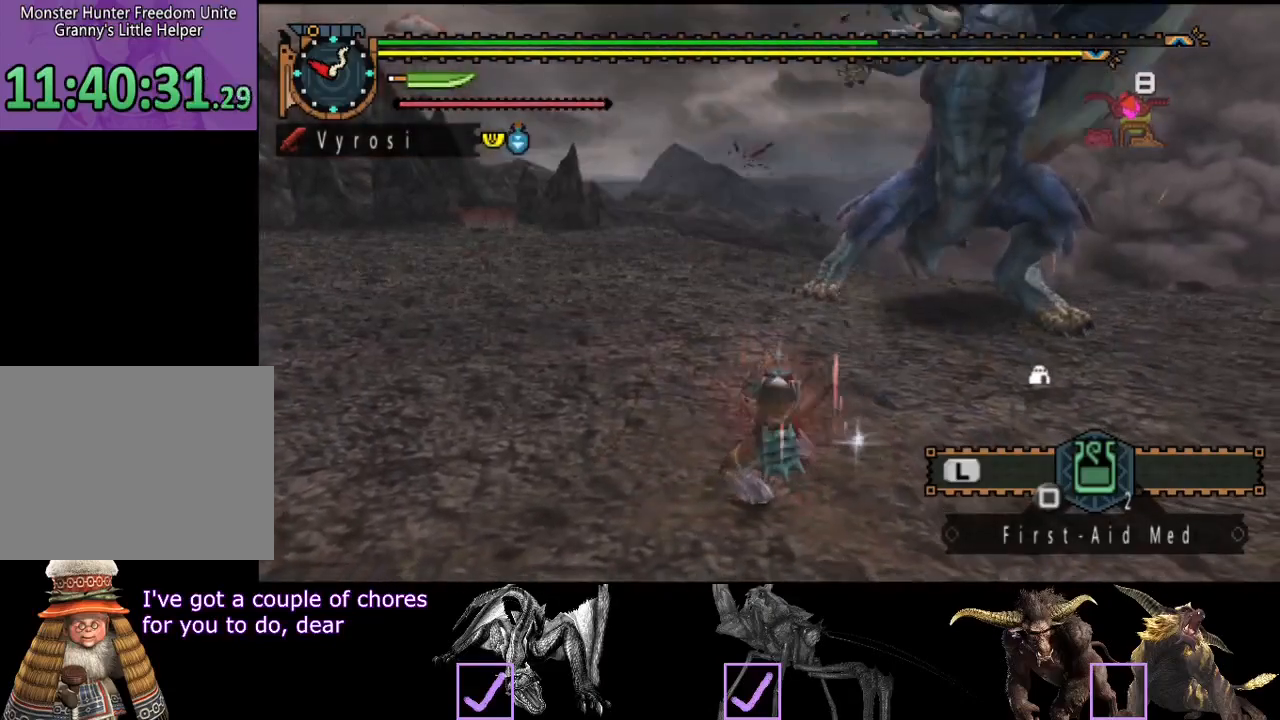
{"buttons": [], "left_stick": "center", "right_stick": "center", "events": [[67, "left_stick", "center"], [167, "TRIANGLE", "down"], [200, "CIRCLE", "down"], [300, "TRIANGLE", "up"], [333, "CIRCLE", "up"], [367, "CIRCLE", "down"], [367, "TRIANGLE", "down"], [467, "CIRCLE", "up"], [467, "TRIANGLE", "up"]]}
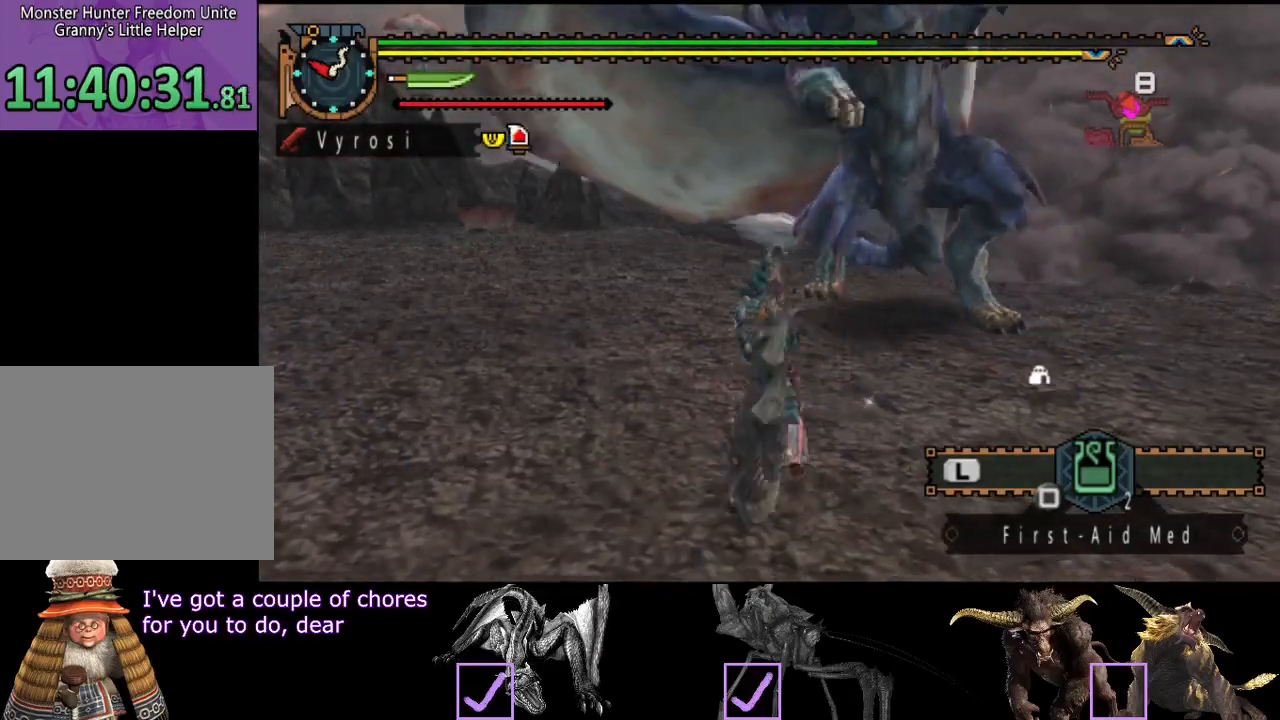
{"buttons": ["CIRCLE", "TRIANGLE"], "left_stick": "center", "right_stick": "center", "events": [[33, "CIRCLE", "down"], [33, "TRIANGLE", "down"], [133, "CIRCLE", "up"], [133, "TRIANGLE", "up"], [200, "CIRCLE", "down"], [200, "TRIANGLE", "down"], [267, "CIRCLE", "up"], [333, "CIRCLE", "down"], [433, "CIRCLE", "up"], [483, "CIRCLE", "down"]]}
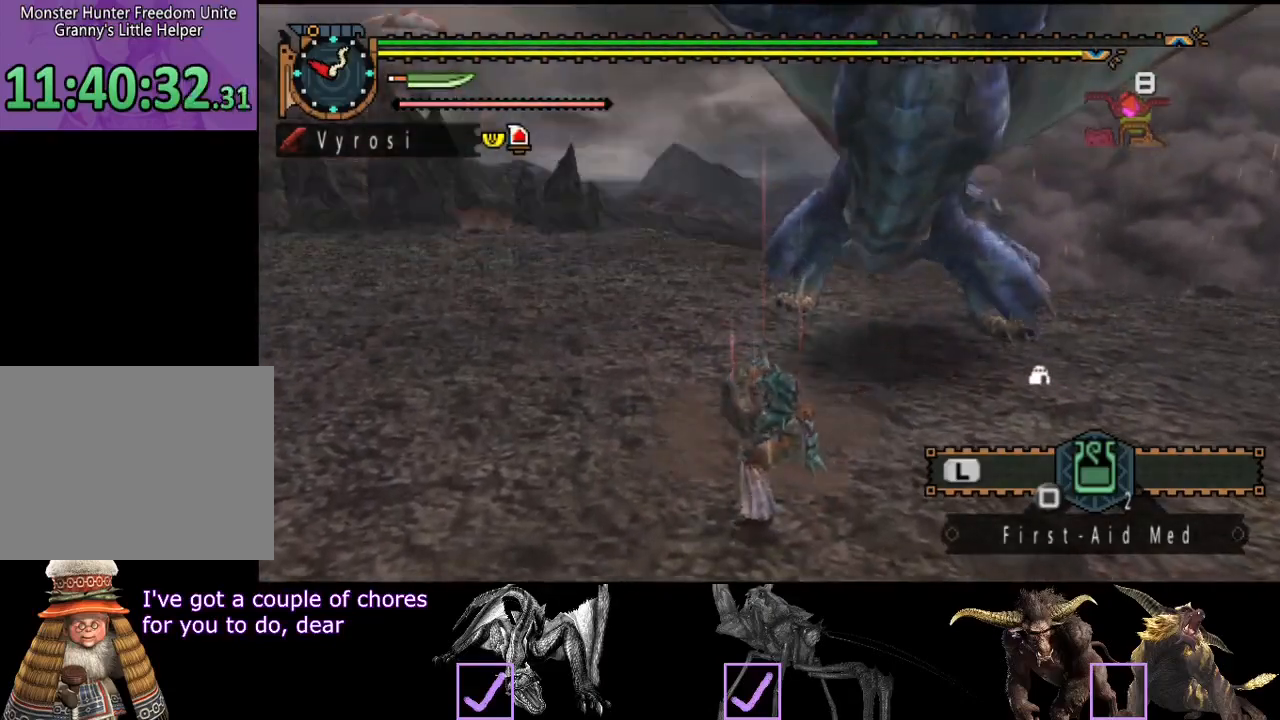
{"buttons": [], "left_stick": "center", "right_stick": "center", "events": [[83, "CIRCLE", "up"], [83, "TRIANGLE", "up"], [150, "CIRCLE", "down"], [150, "TRIANGLE", "down"], [250, "TRIANGLE", "up"], [283, "CIRCLE", "up"]]}
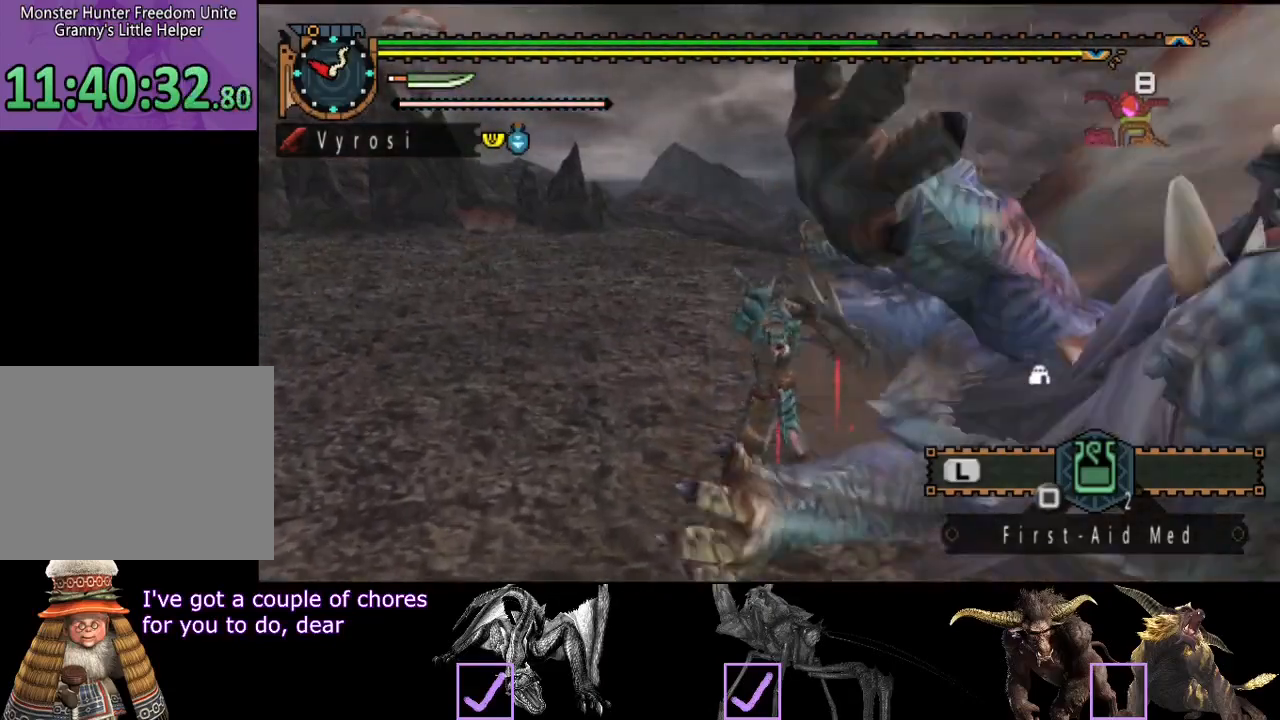
{"buttons": [], "left_stick": "center", "right_stick": "center", "events": [[217, "right_stick", "right"], [350, "right_stick", "center"]]}
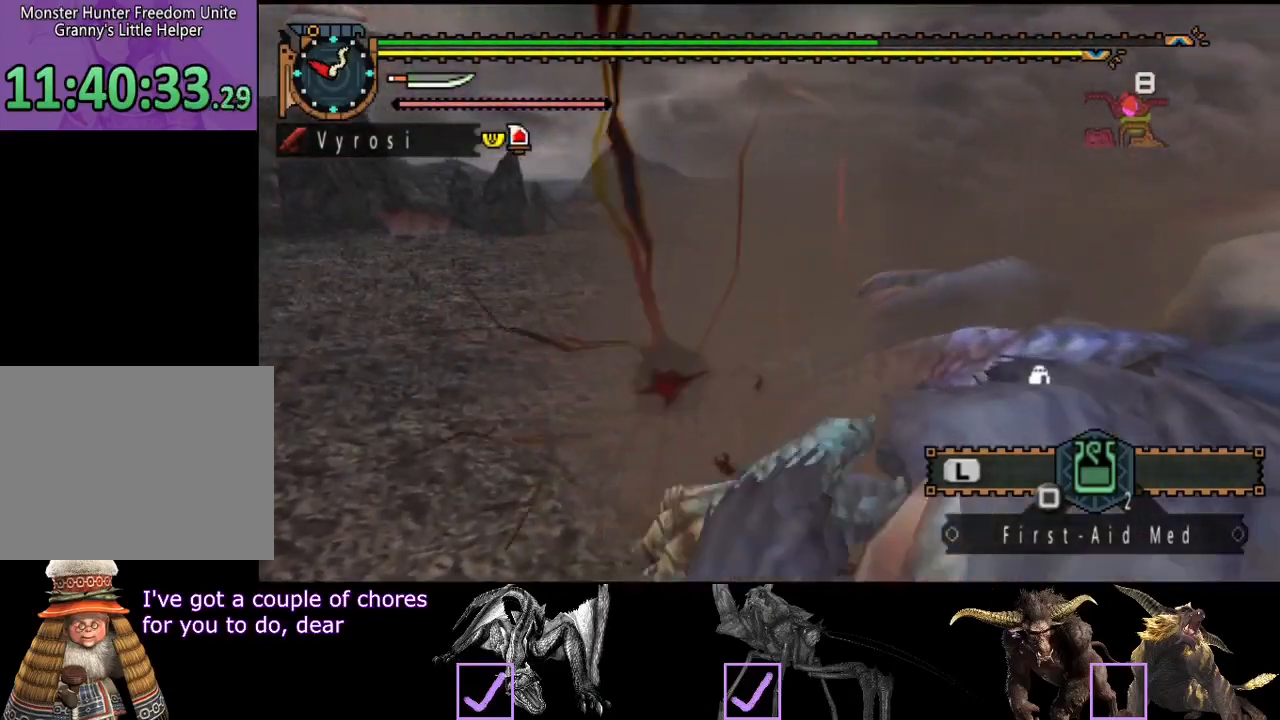
{"buttons": [], "left_stick": "down-left", "right_stick": "right", "events": [[50, "right_stick", "right"], [433, "left_stick", "down-left"]]}
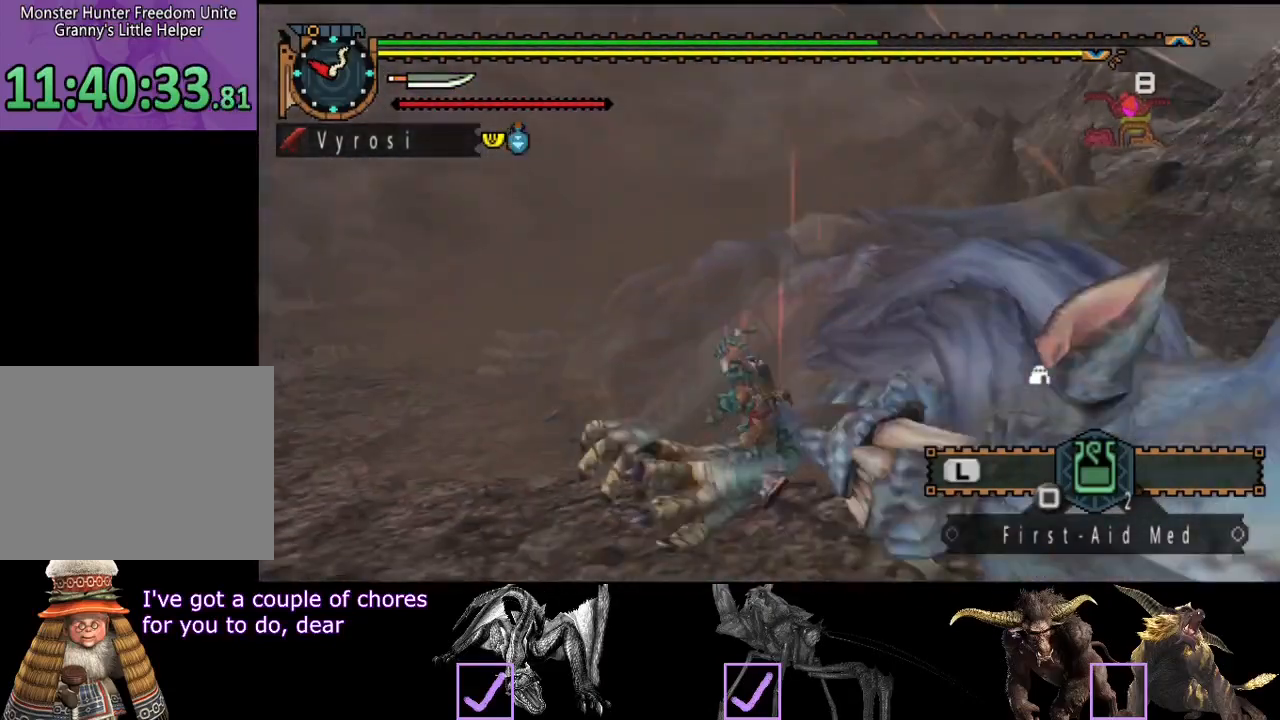
{"buttons": [], "left_stick": "down-right", "right_stick": "center", "events": [[83, "right_stick", "center"], [100, "left_stick", "down"], [300, "left_stick", "down-right"]]}
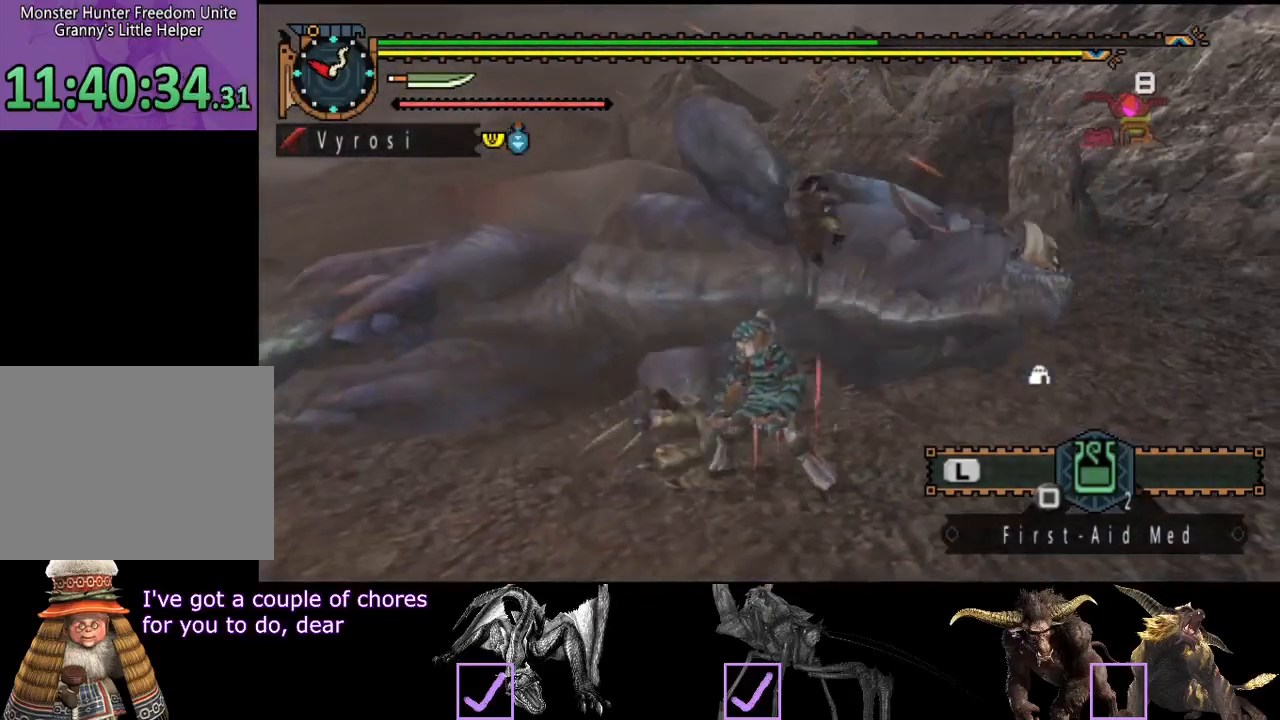
{"buttons": ["CIRCLE"], "left_stick": "up", "right_stick": "center", "events": [[300, "left_stick", "right"], [467, "CIRCLE", "down"], [467, "left_stick", "up"]]}
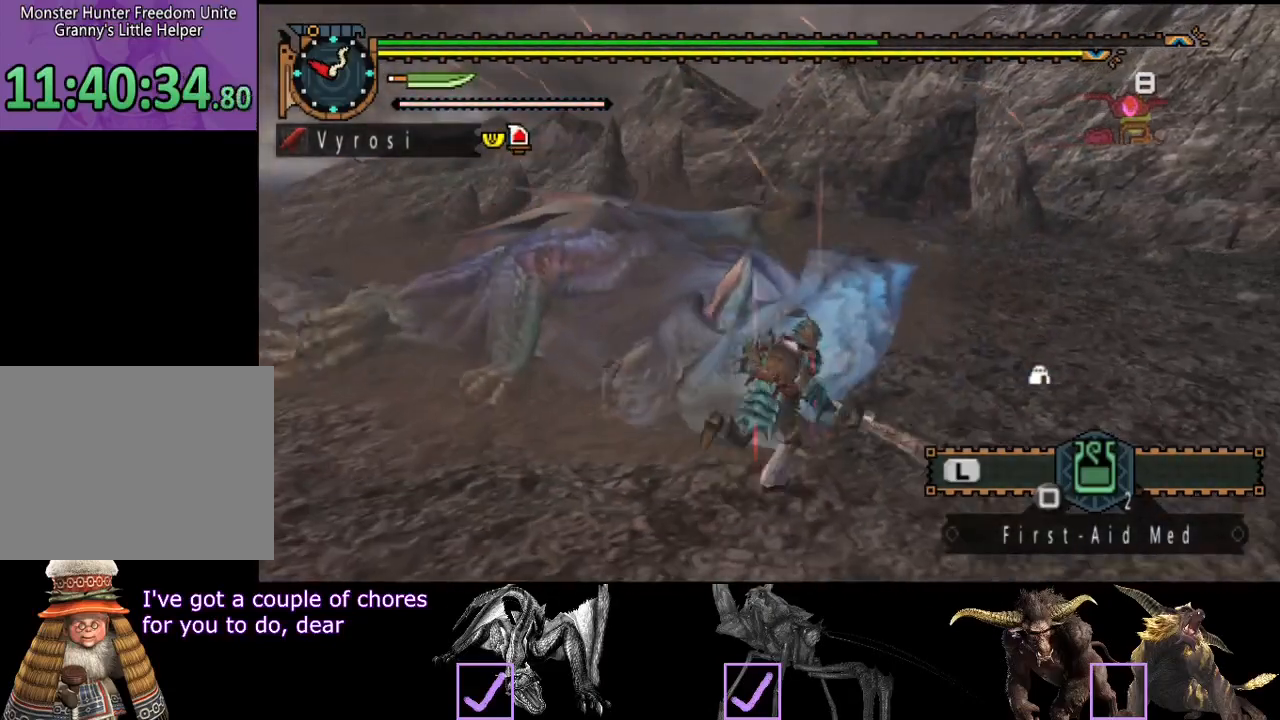
{"buttons": [], "left_stick": "up", "right_stick": "center", "events": [[50, "CIRCLE", "up"], [317, "R2", "down"], [450, "R2", "up"]]}
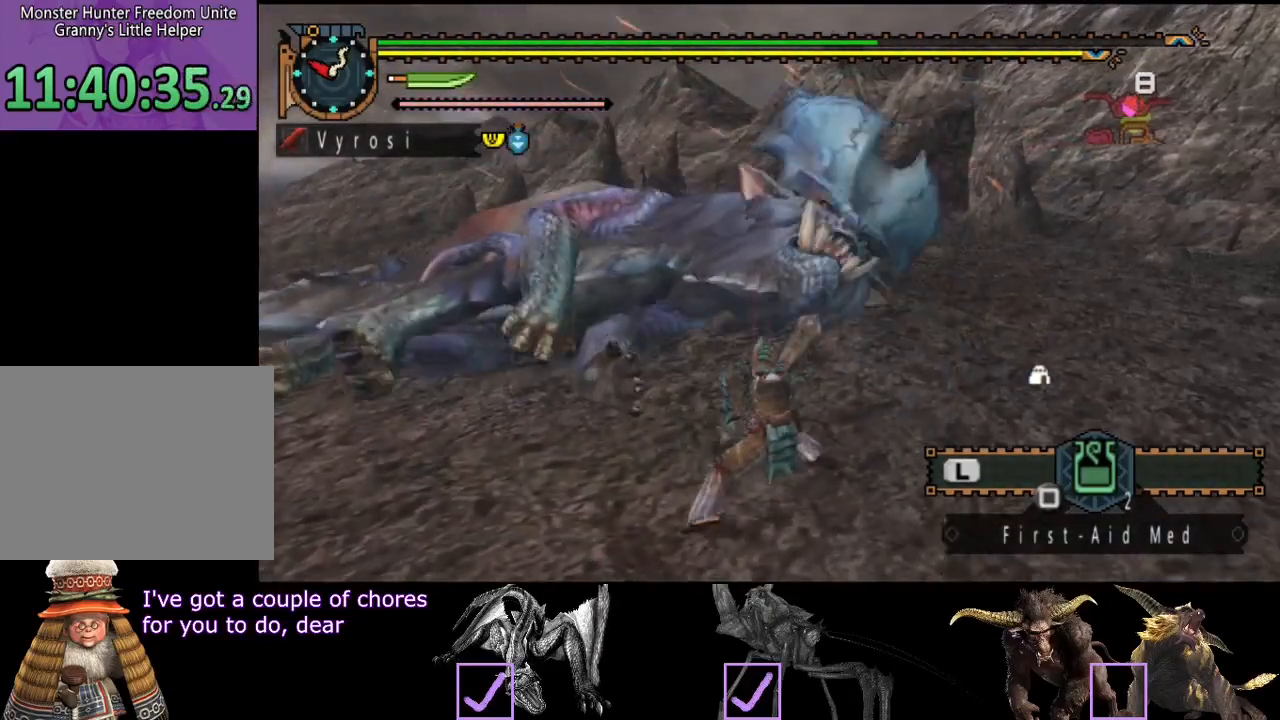
{"buttons": [], "left_stick": "up", "right_stick": "center", "events": [[50, "R2", "down"], [117, "R2", "up"], [217, "R2", "down"], [317, "R2", "up"], [383, "R2", "down"], [483, "R2", "up"]]}
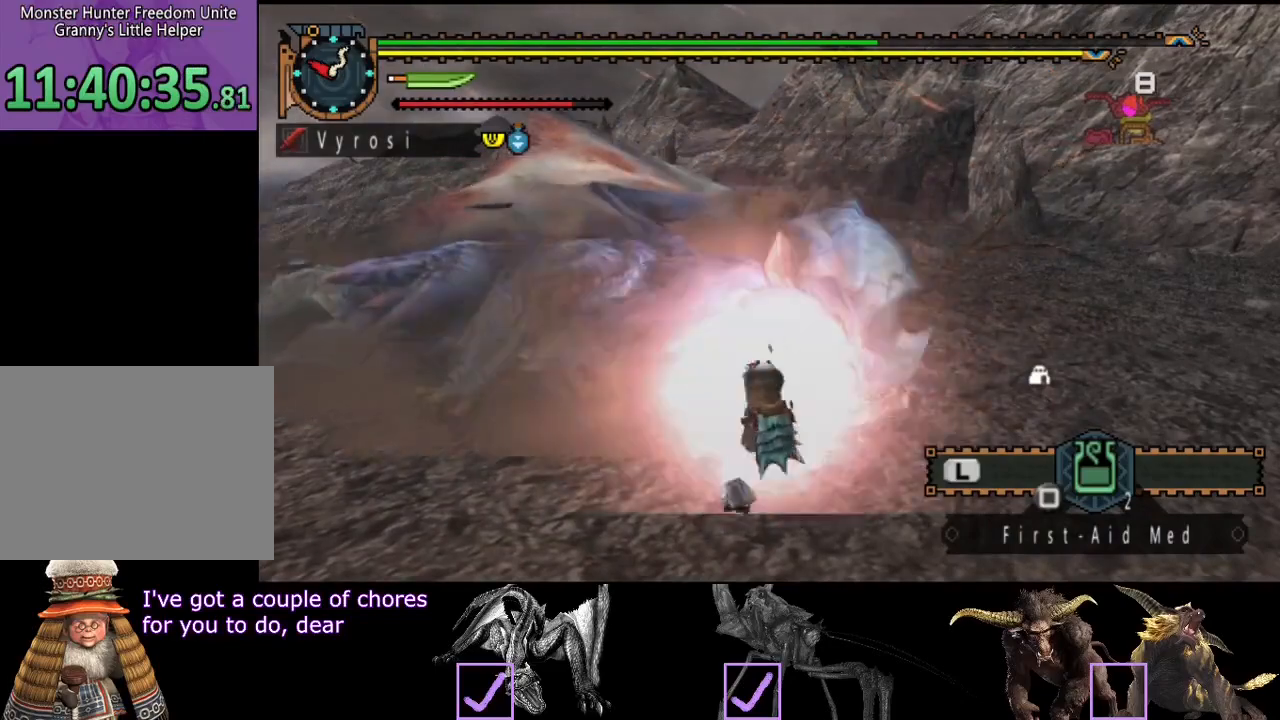
{"buttons": [], "left_stick": "up", "right_stick": "center", "events": [[50, "R2", "down"], [117, "R2", "up"], [183, "R2", "down"], [317, "R2", "up"], [383, "R2", "down"], [450, "R2", "up"]]}
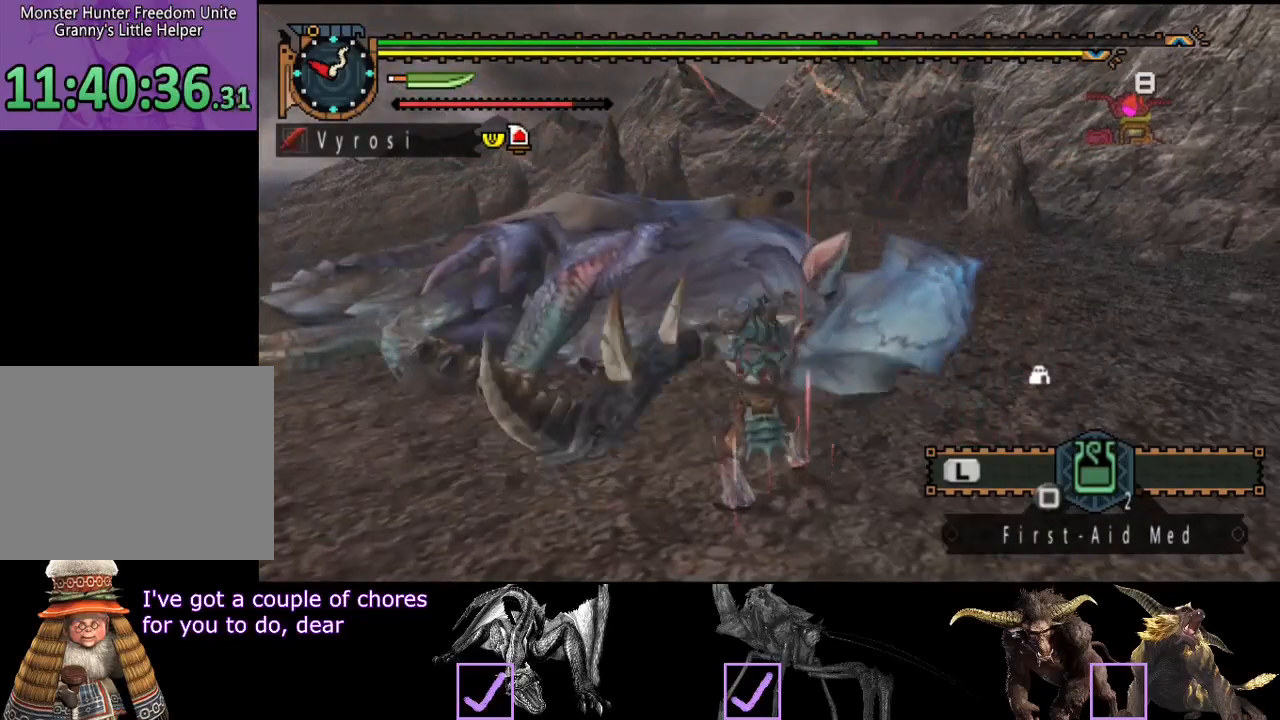
{"buttons": [], "left_stick": "up", "right_stick": "center", "events": [[33, "R2", "down"], [133, "R2", "up"], [200, "R2", "down"], [300, "R2", "up"], [367, "R2", "down"], [467, "R2", "up"]]}
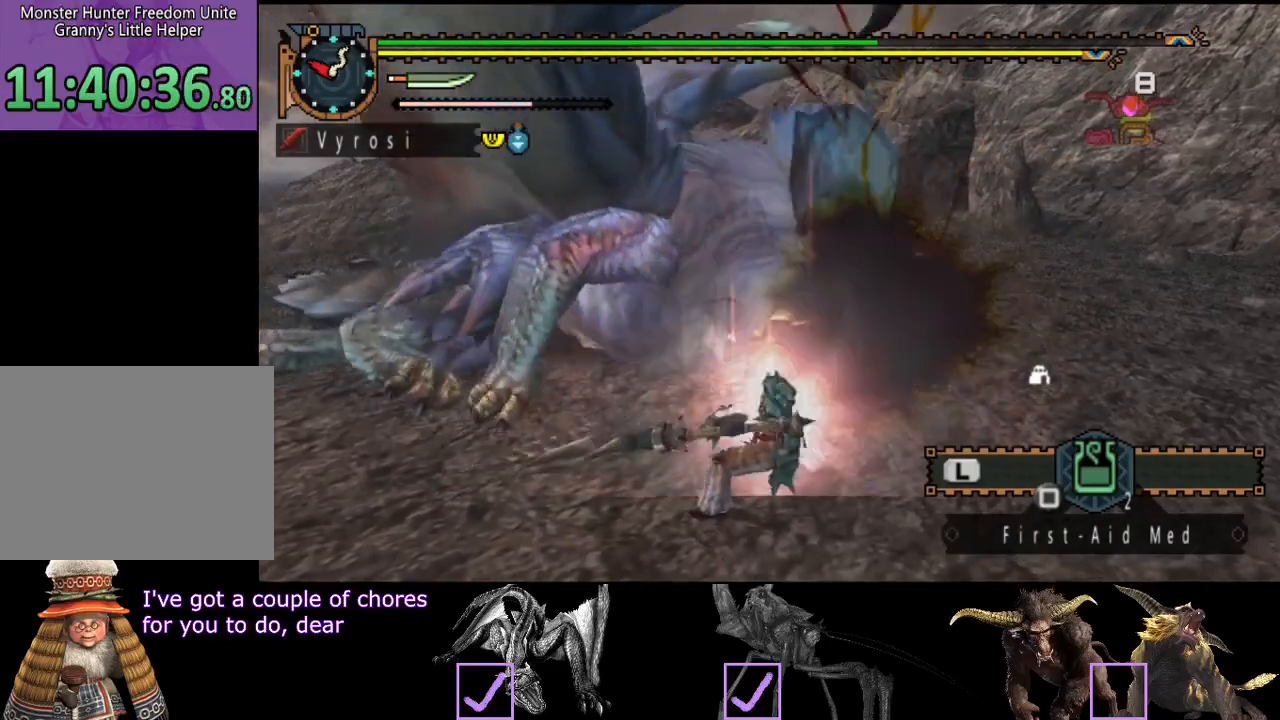
{"buttons": [], "left_stick": "center", "right_stick": "center", "events": [[33, "R2", "down"], [167, "R2", "up"], [233, "R2", "down"], [300, "R2", "up"], [433, "R2", "down"], [500, "R2", "up"], [500, "left_stick", "center"]]}
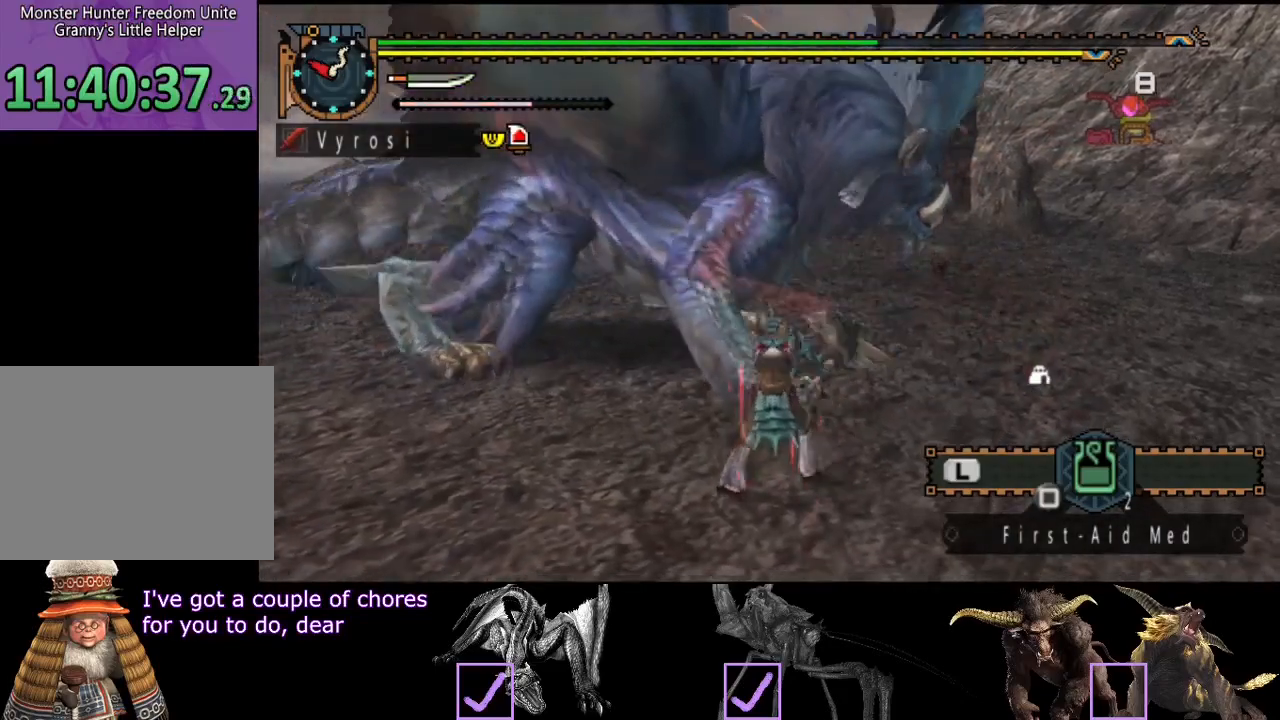
{"buttons": [], "left_stick": "left", "right_stick": "center", "events": [[67, "R2", "down"], [167, "R2", "up"], [233, "R2", "down"], [300, "R2", "up"], [383, "left_stick", "left"]]}
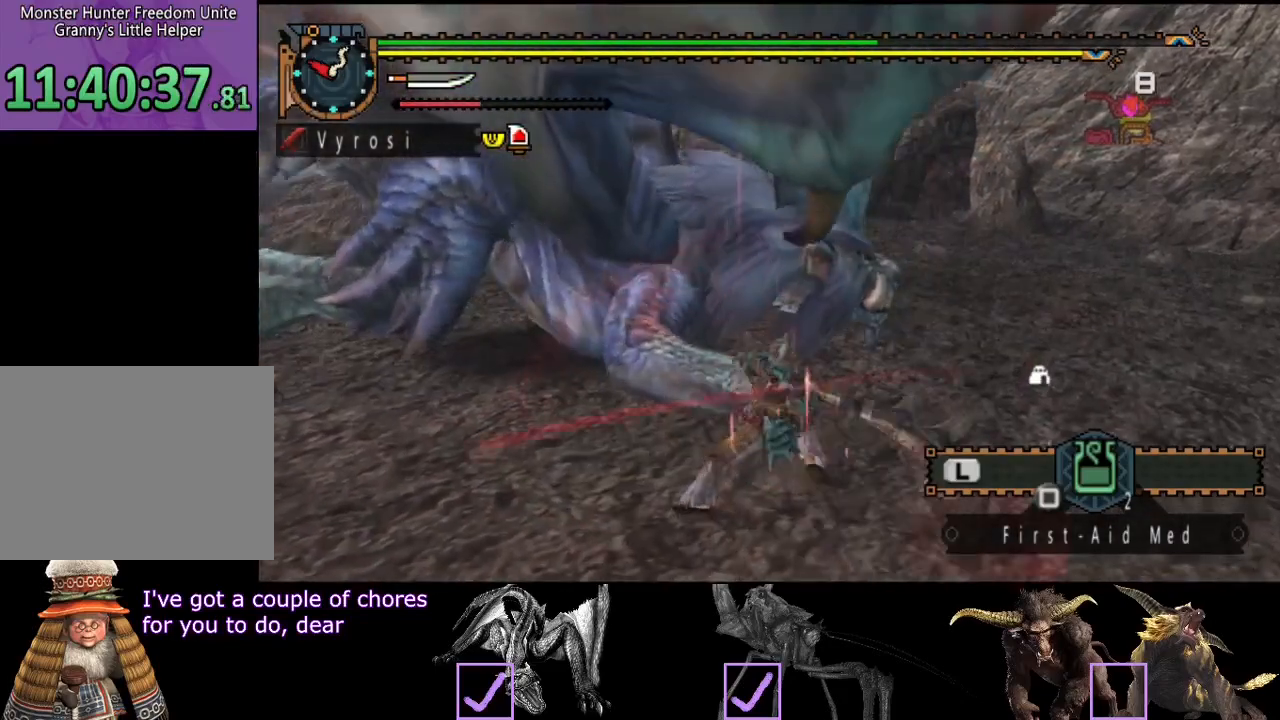
{"buttons": [], "left_stick": "left", "right_stick": "left", "events": [[317, "right_stick", "left"]]}
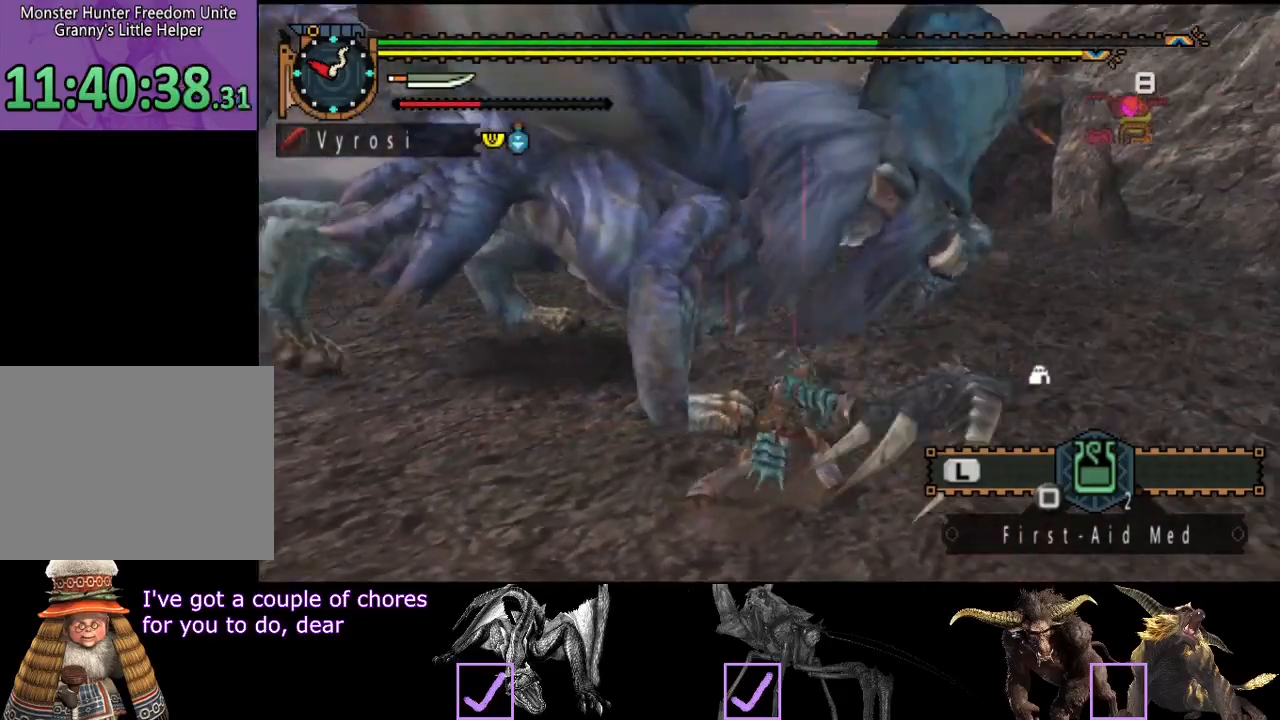
{"buttons": [], "left_stick": "center", "right_stick": "center", "events": [[17, "right_stick", "center"], [250, "left_stick", "center"]]}
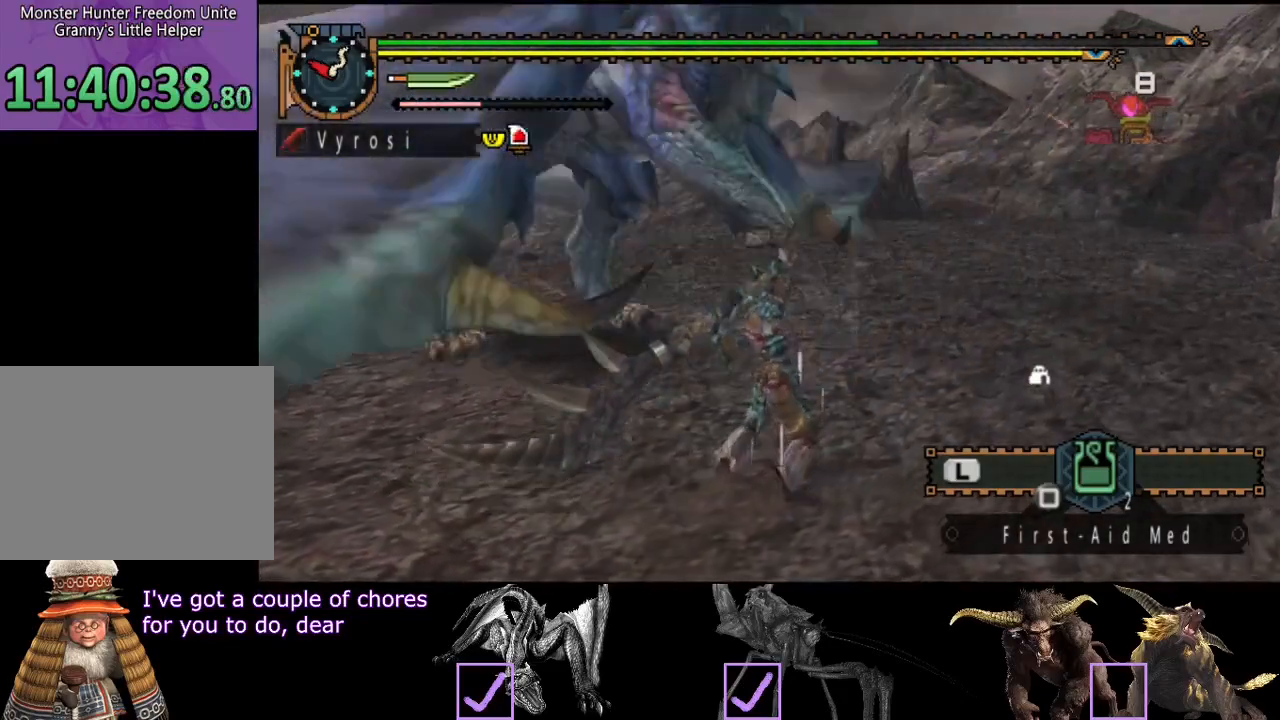
{"buttons": [], "left_stick": "center", "right_stick": "center", "events": []}
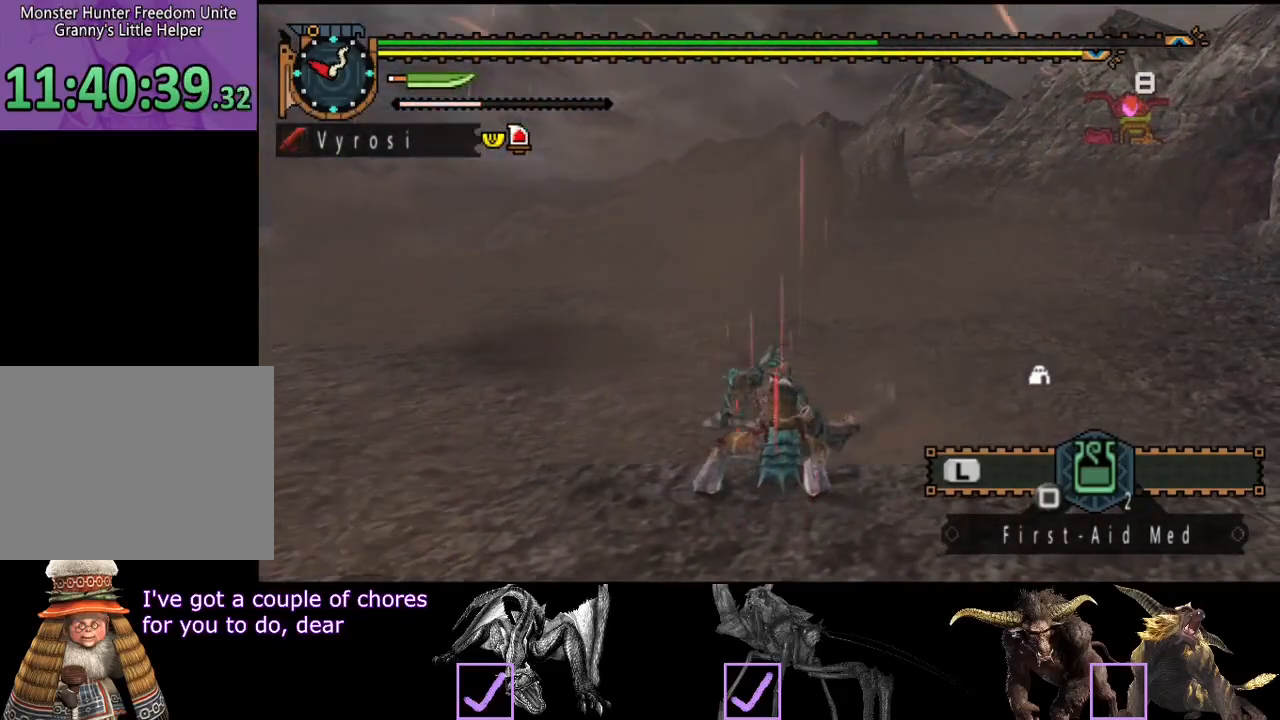
{"buttons": [], "left_stick": "center", "right_stick": "right", "events": [[500, "right_stick", "right"]]}
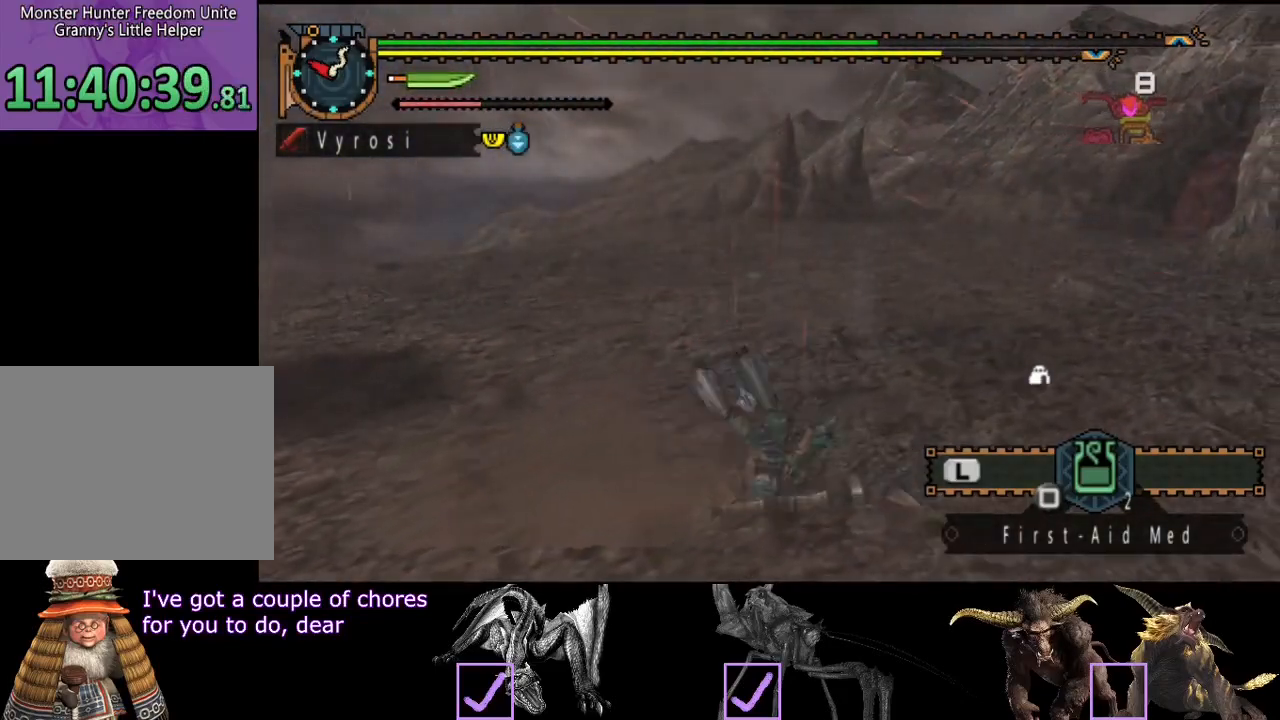
{"buttons": [], "left_stick": "up", "right_stick": "center", "events": [[133, "right_stick", "center"], [167, "left_stick", "up"]]}
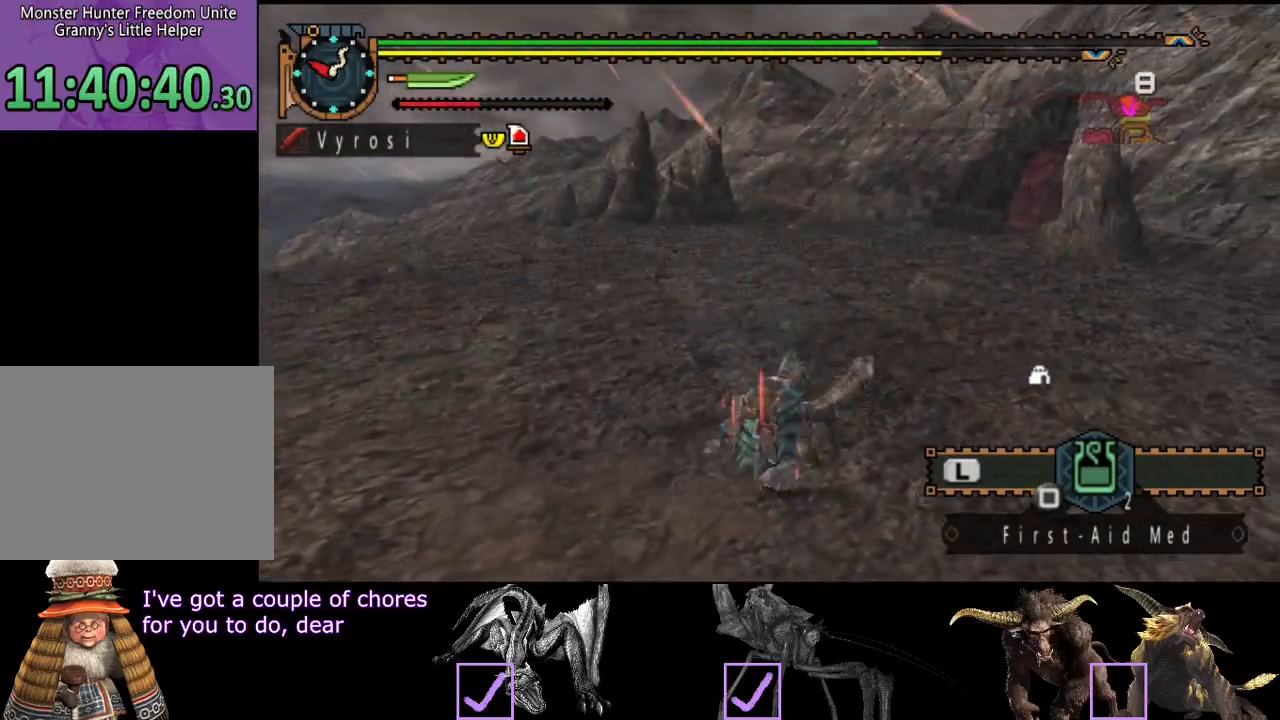
{"buttons": ["L2"], "left_stick": "up", "right_stick": "center", "events": [[150, "SQUARE", "down"], [183, "SQUARE", "up"], [283, "SQUARE", "down"], [350, "L2", "down"], [350, "SQUARE", "up"]]}
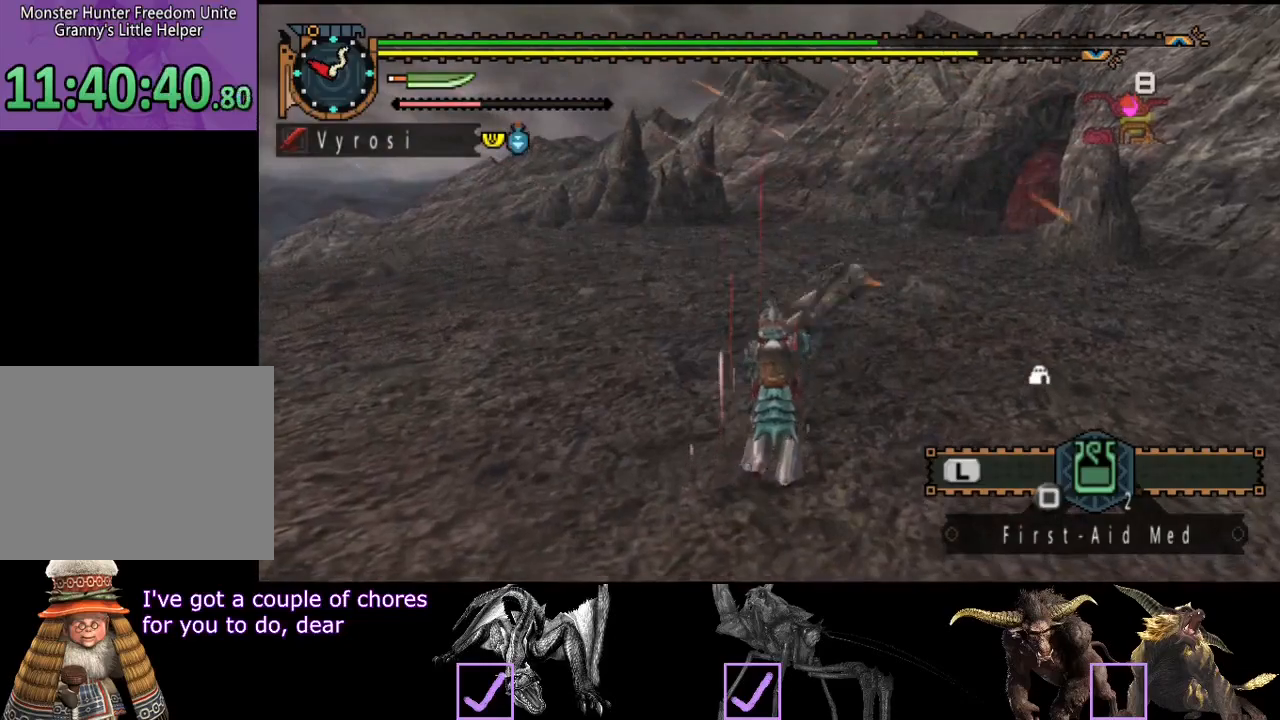
{"buttons": ["L2"], "left_stick": "up", "right_stick": "center", "events": [[50, "right_stick", "right"], [183, "right_stick", "center"]]}
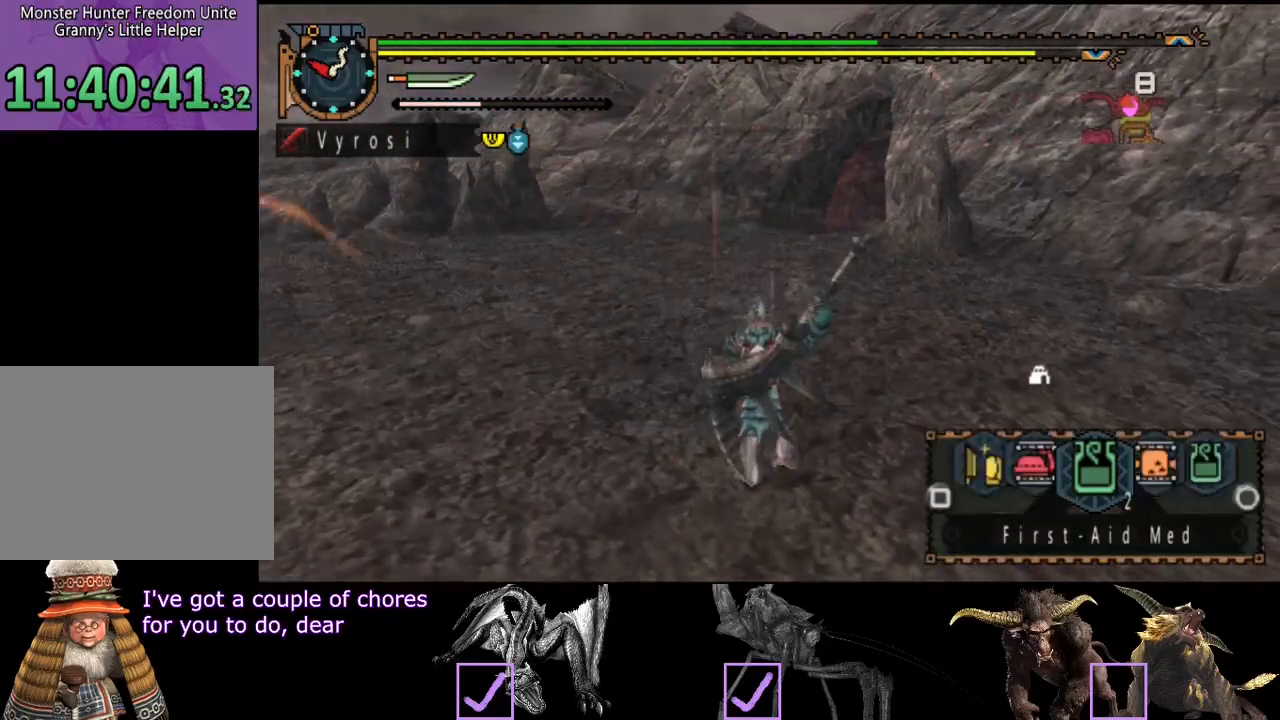
{"buttons": [], "left_stick": "up", "right_stick": "center", "events": [[217, "CIRCLE", "down"], [317, "CIRCLE", "up"], [350, "L2", "up"], [417, "SQUARE", "down"], [483, "SQUARE", "up"]]}
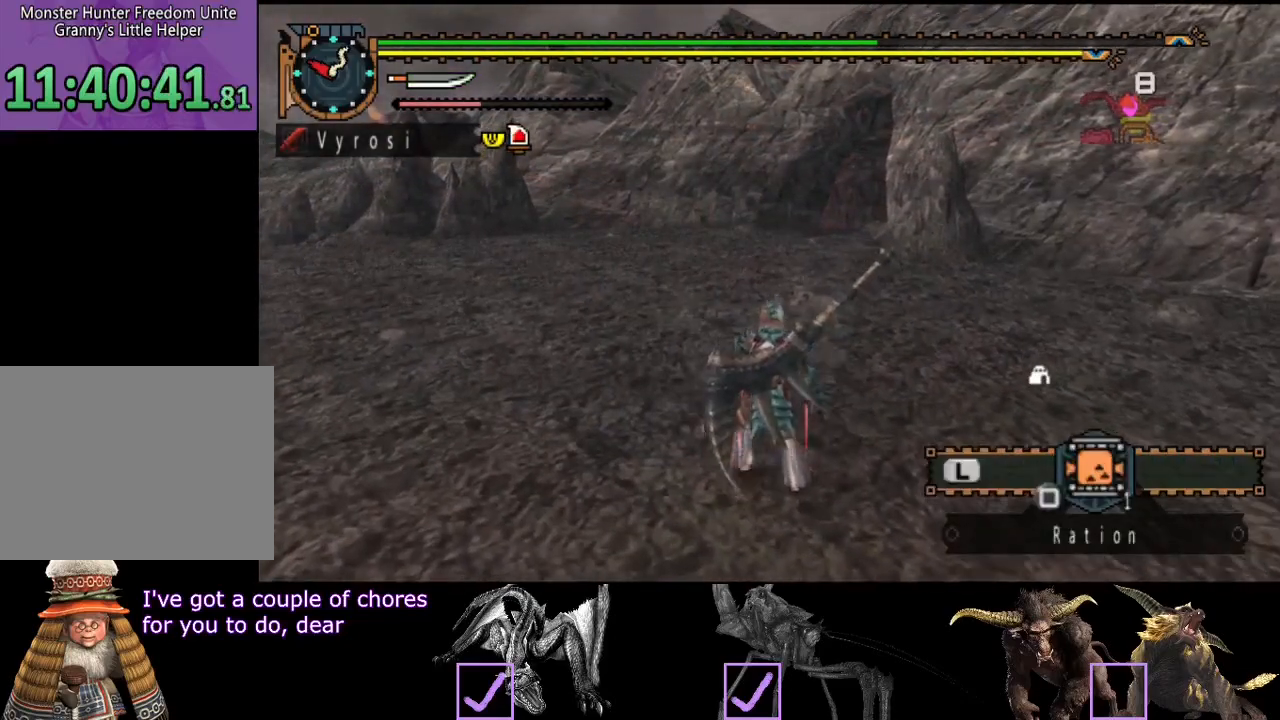
{"buttons": ["L2"], "left_stick": "up", "right_stick": "center", "events": [[83, "SQUARE", "down"], [117, "SQUARE", "up"], [183, "SQUARE", "down"], [250, "SQUARE", "up"], [367, "L2", "down"]]}
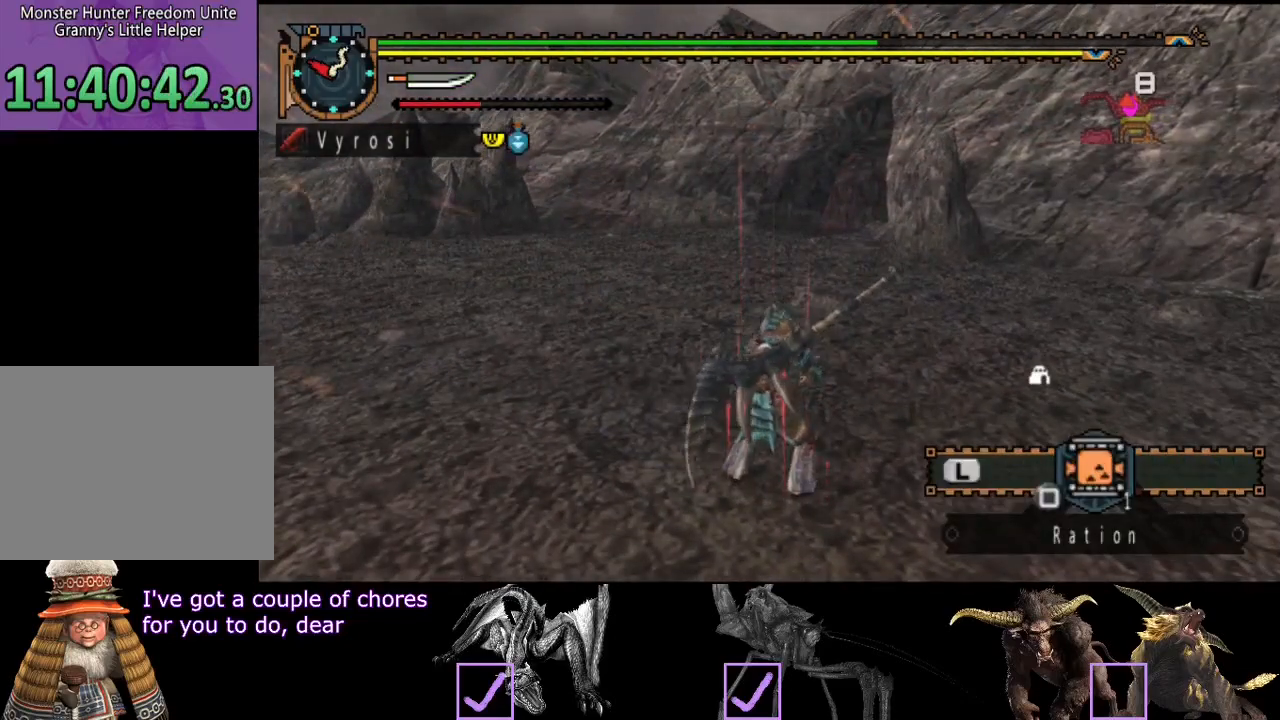
{"buttons": ["L2"], "left_stick": "up", "right_stick": "center", "events": []}
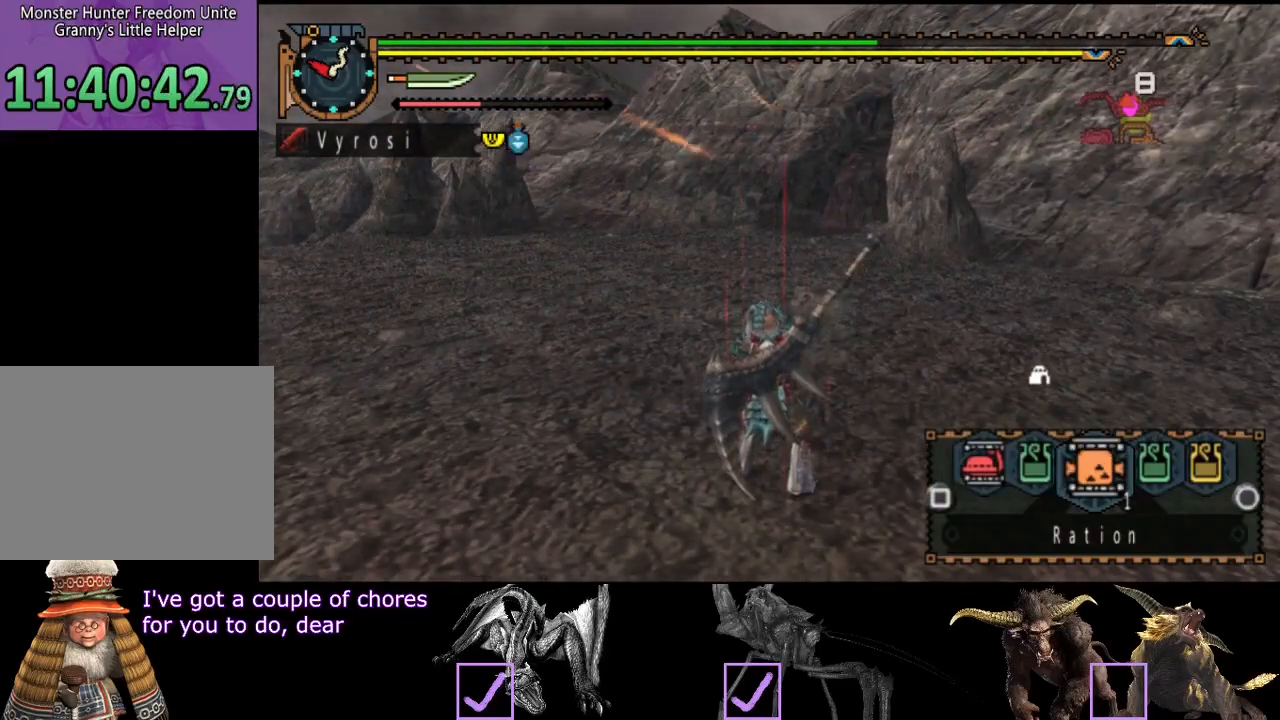
{"buttons": ["L2"], "left_stick": "center", "right_stick": "left", "events": [[200, "right_stick", "left"], [267, "left_stick", "center"]]}
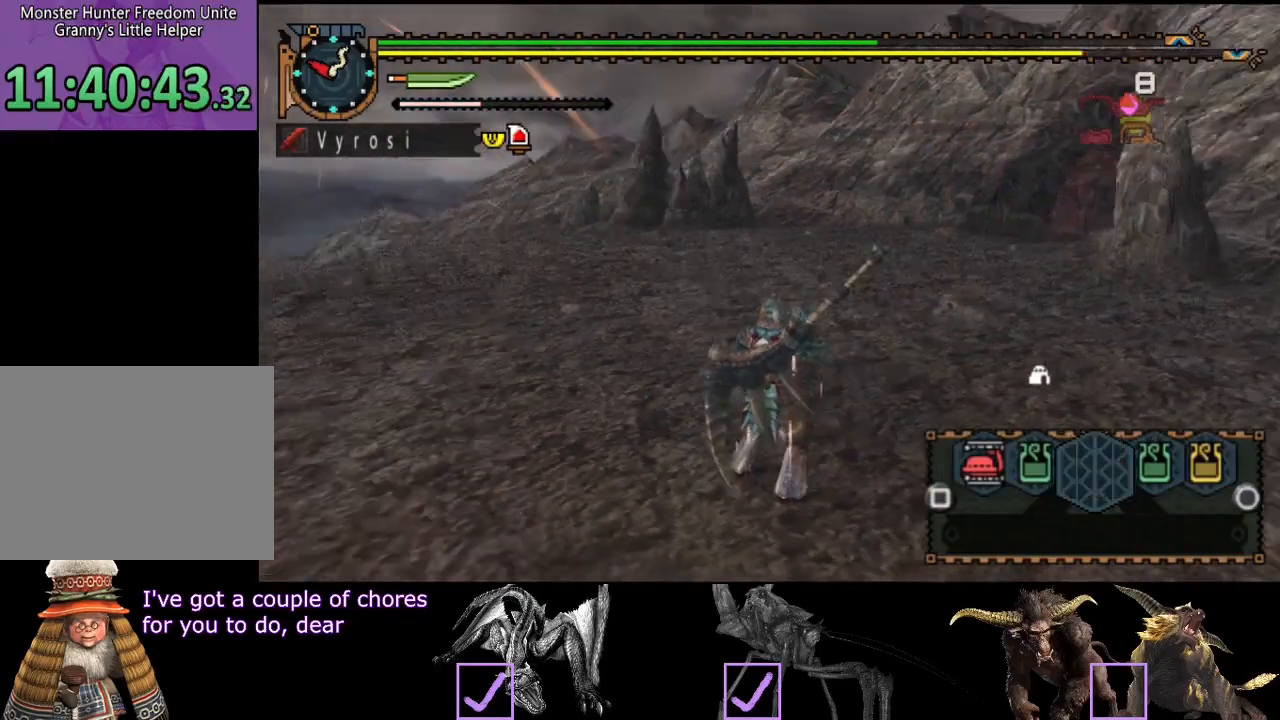
{"buttons": ["L2"], "left_stick": "center", "right_stick": "center", "events": [[283, "right_stick", "center"]]}
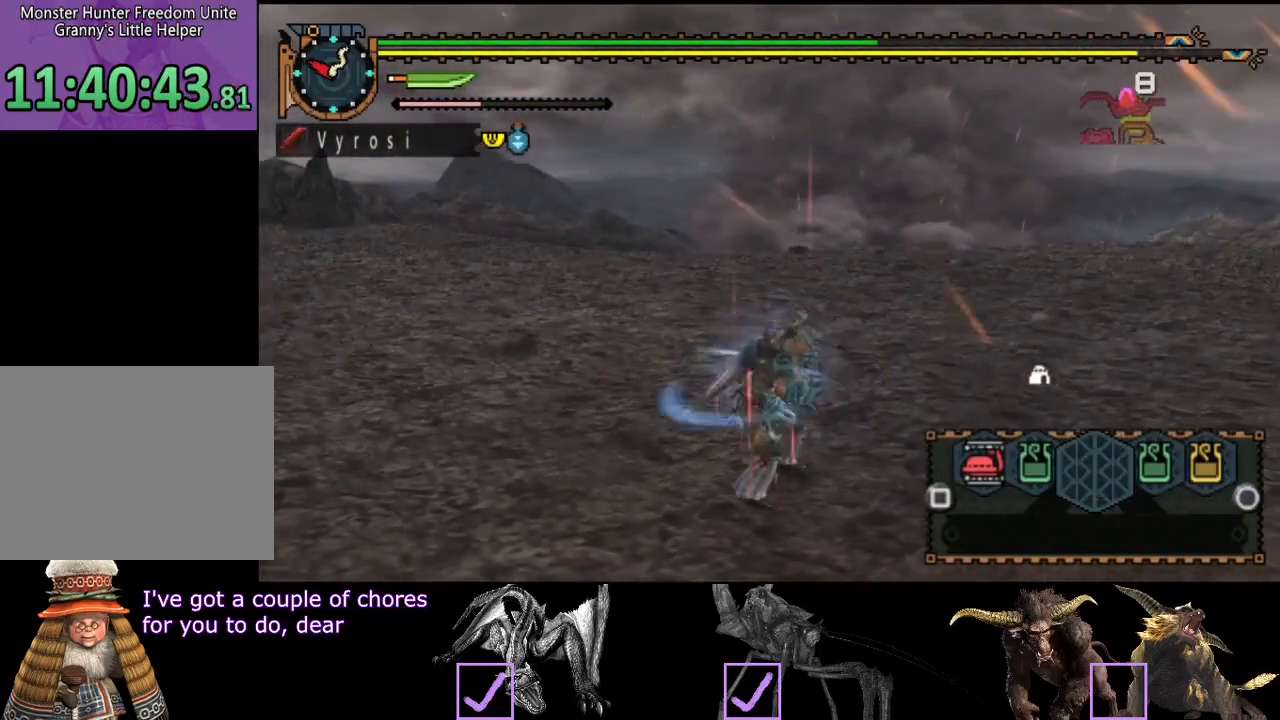
{"buttons": ["L2"], "left_stick": "center", "right_stick": "center", "events": [[383, "SQUARE", "down"], [483, "SQUARE", "up"]]}
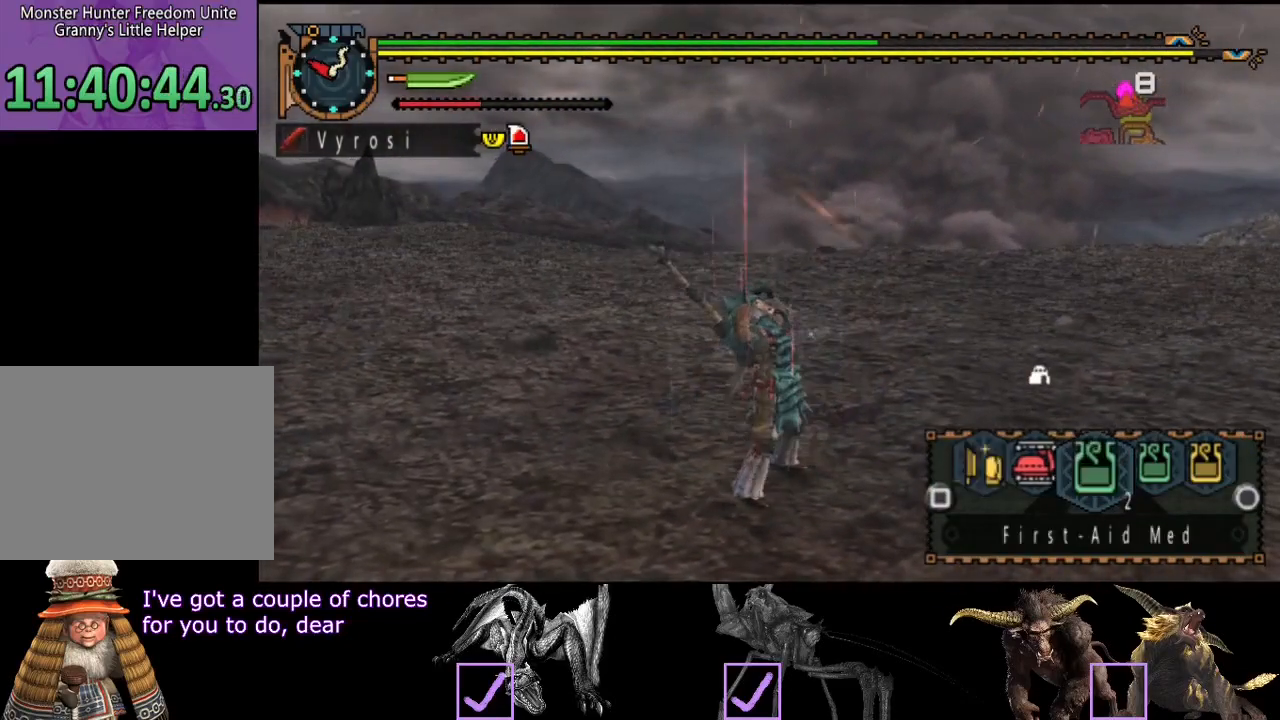
{"buttons": ["L2"], "left_stick": "up-left", "right_stick": "center", "events": [[17, "left_stick", "up"], [83, "L2", "up"], [317, "left_stick", "up-left"], [350, "L2", "down"]]}